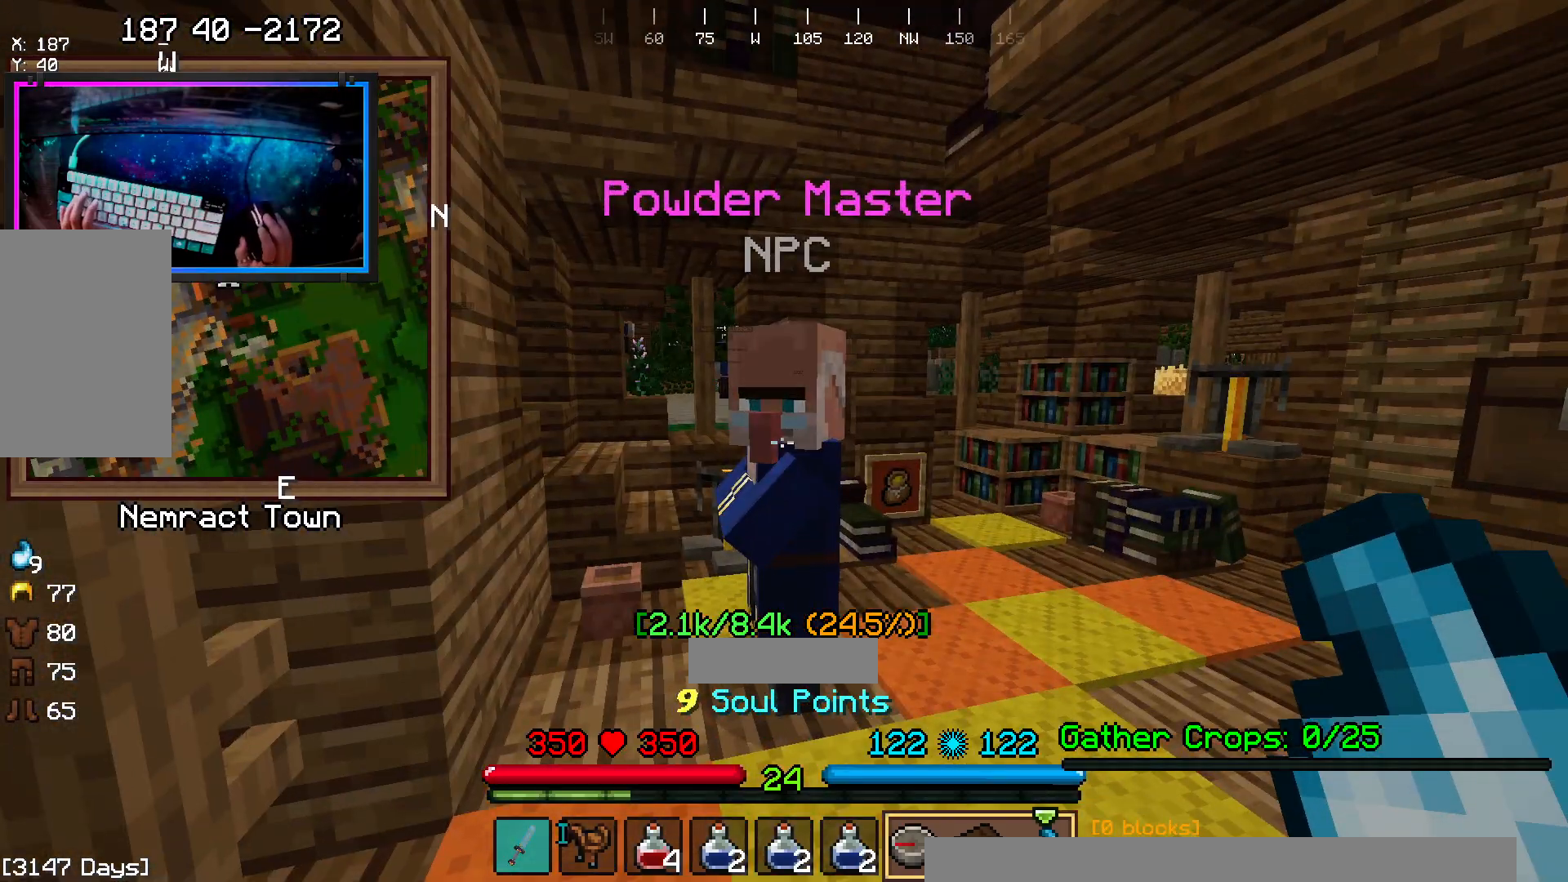
Gameplay with keyboard and mouse; each line is a JSON object with the keys and mouse buttons held at the frame after it. "events" lists presses ("down") and releases ("up") of "a", "d", "s", "space", "w", "mouse_left" and "mouse_right" between this image and that frame as [ms after this image, input, new state], when the widget could be followed in between. "mouse_left", "mouse_right" = the "left", "right" buttons of the "mouse" list. No other keys are recorded. Fast repeated clicks can show as one long hold. Mouse movement is not recorded.
{"keys": [], "mouse": [], "events": [[433, "mouse_right", "up"]]}
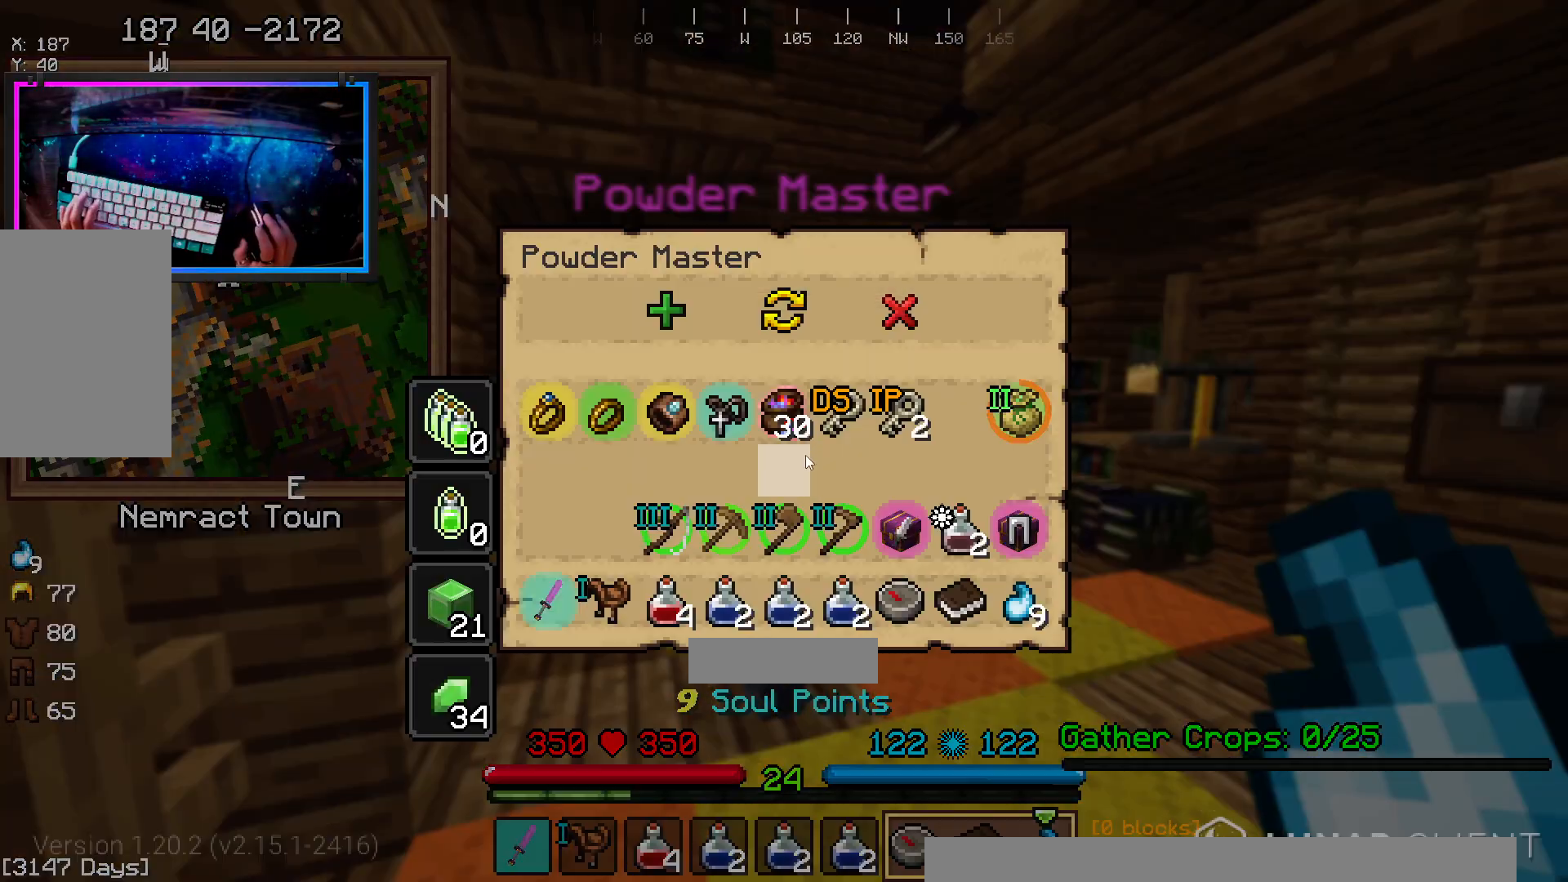
{"keys": ["a", "w"], "mouse": [], "events": [[467, "a", "down"], [467, "w", "down"]]}
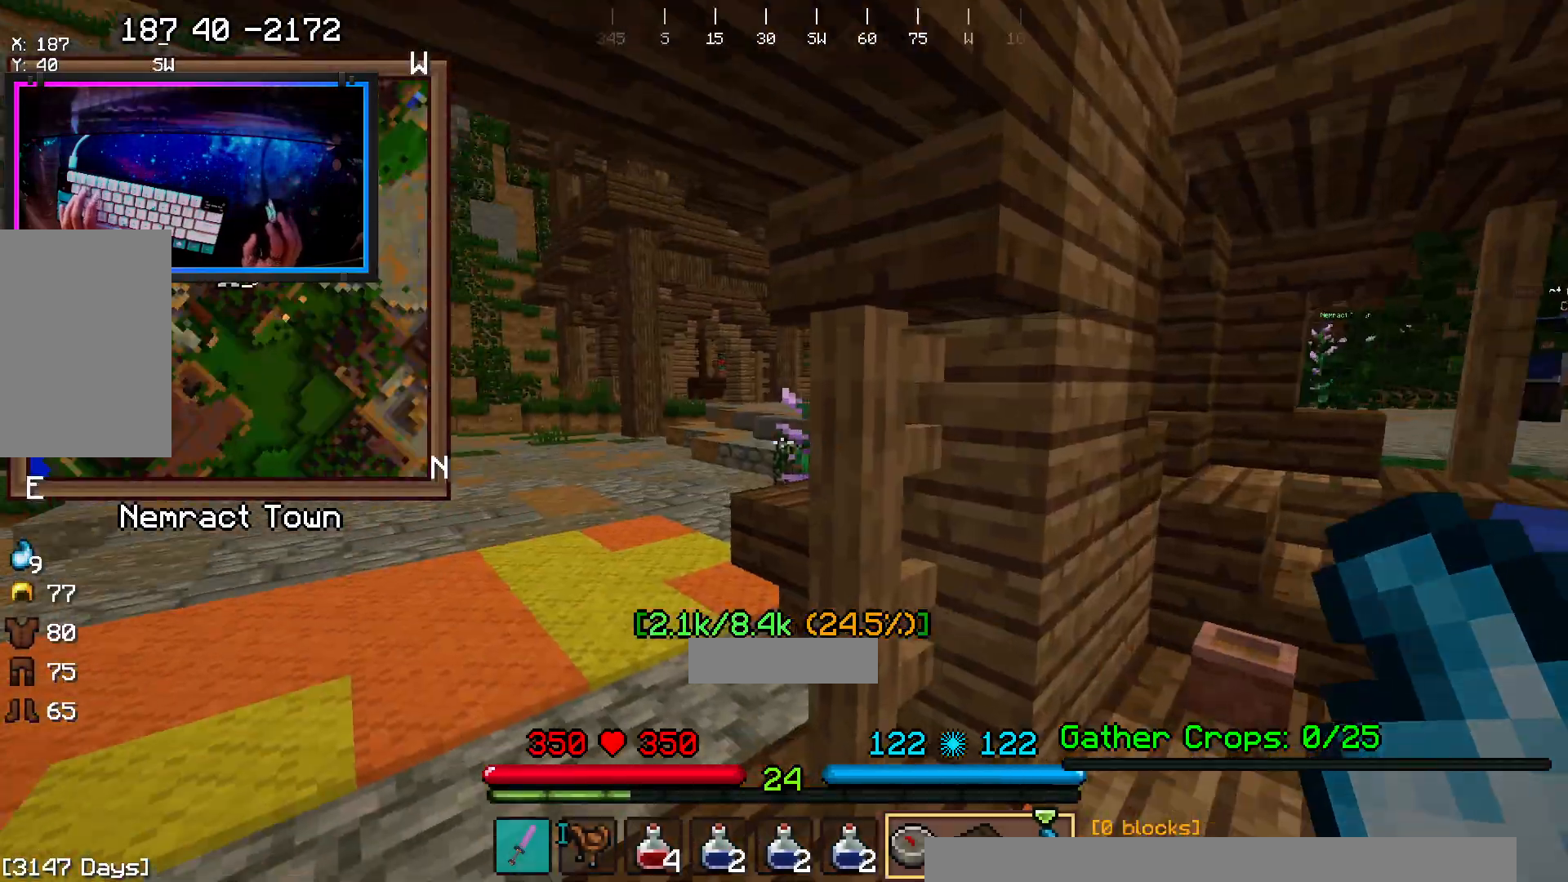
{"keys": ["a", "w"], "mouse": [], "events": [[250, "a", "up"], [433, "a", "down"]]}
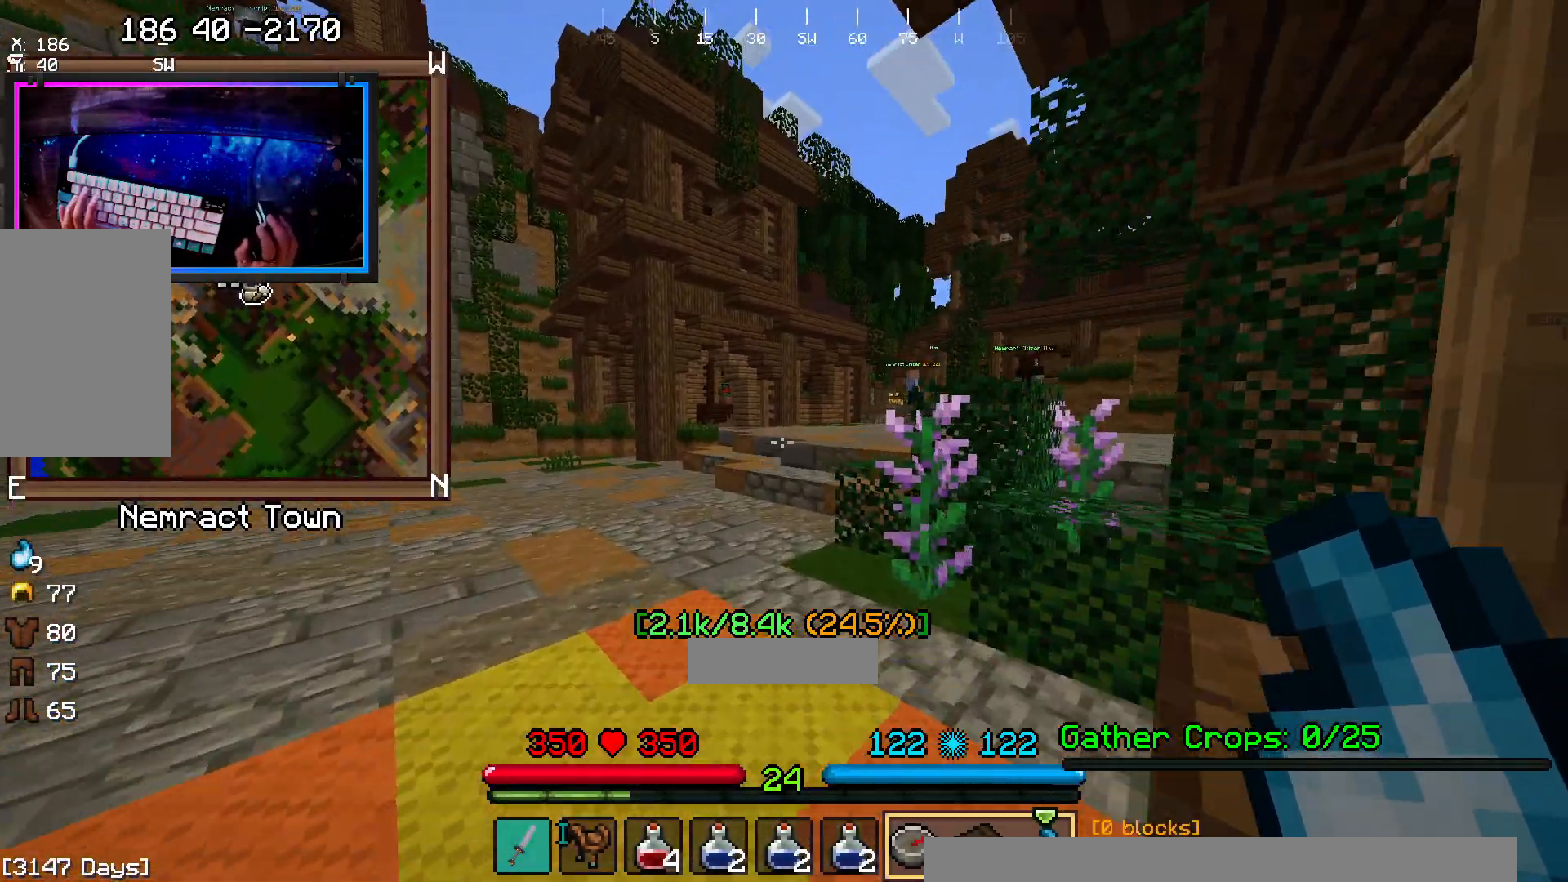
{"keys": ["w"], "mouse": [], "events": [[250, "a", "up"]]}
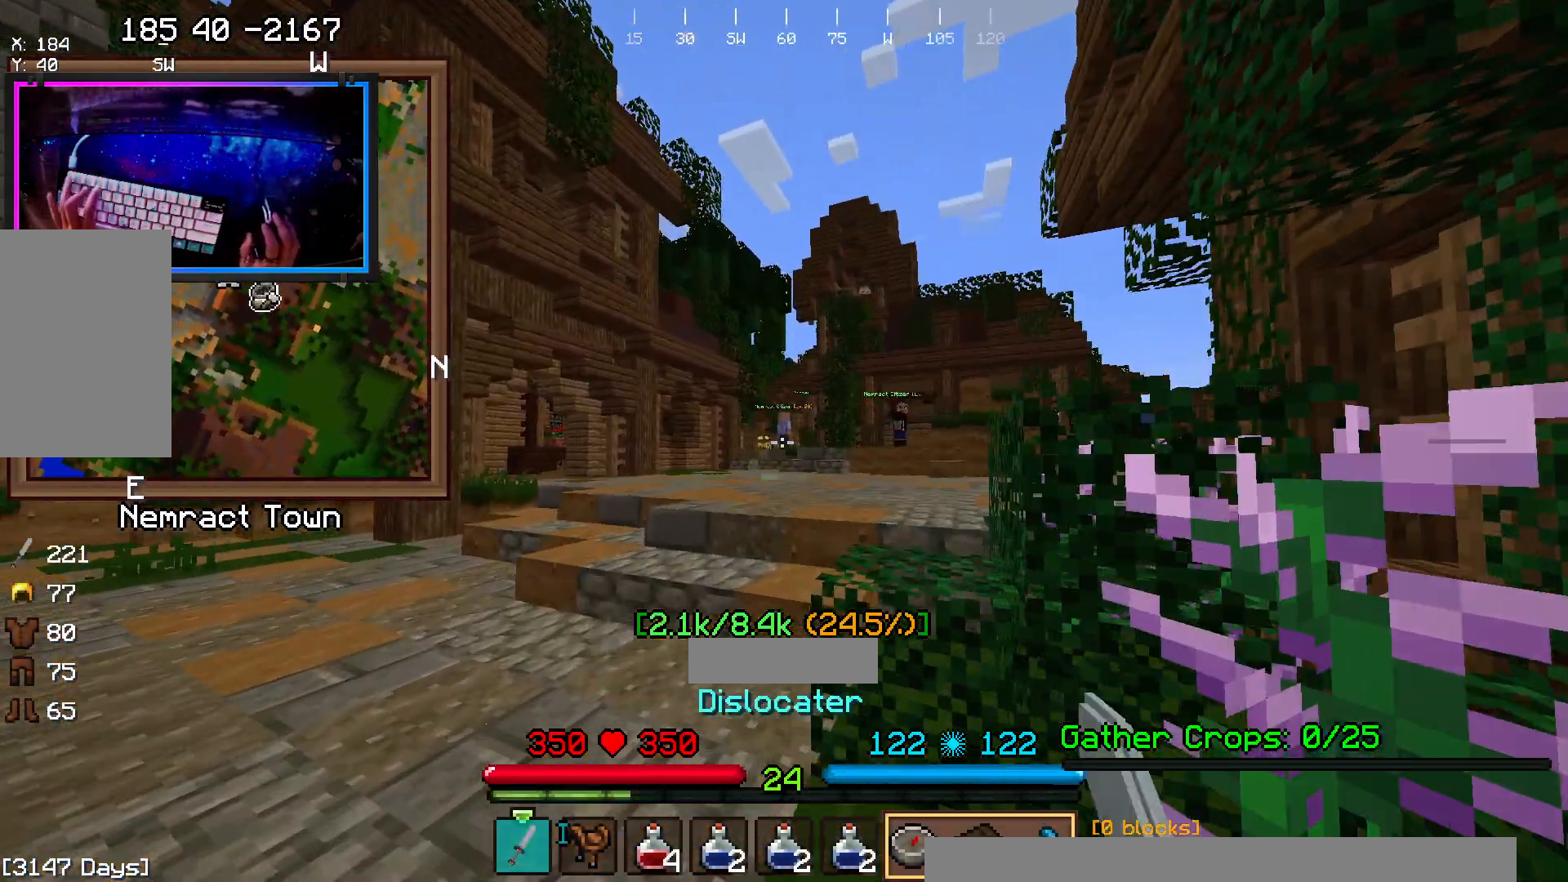
{"keys": ["space", "w"], "mouse": [], "events": [[467, "space", "down"]]}
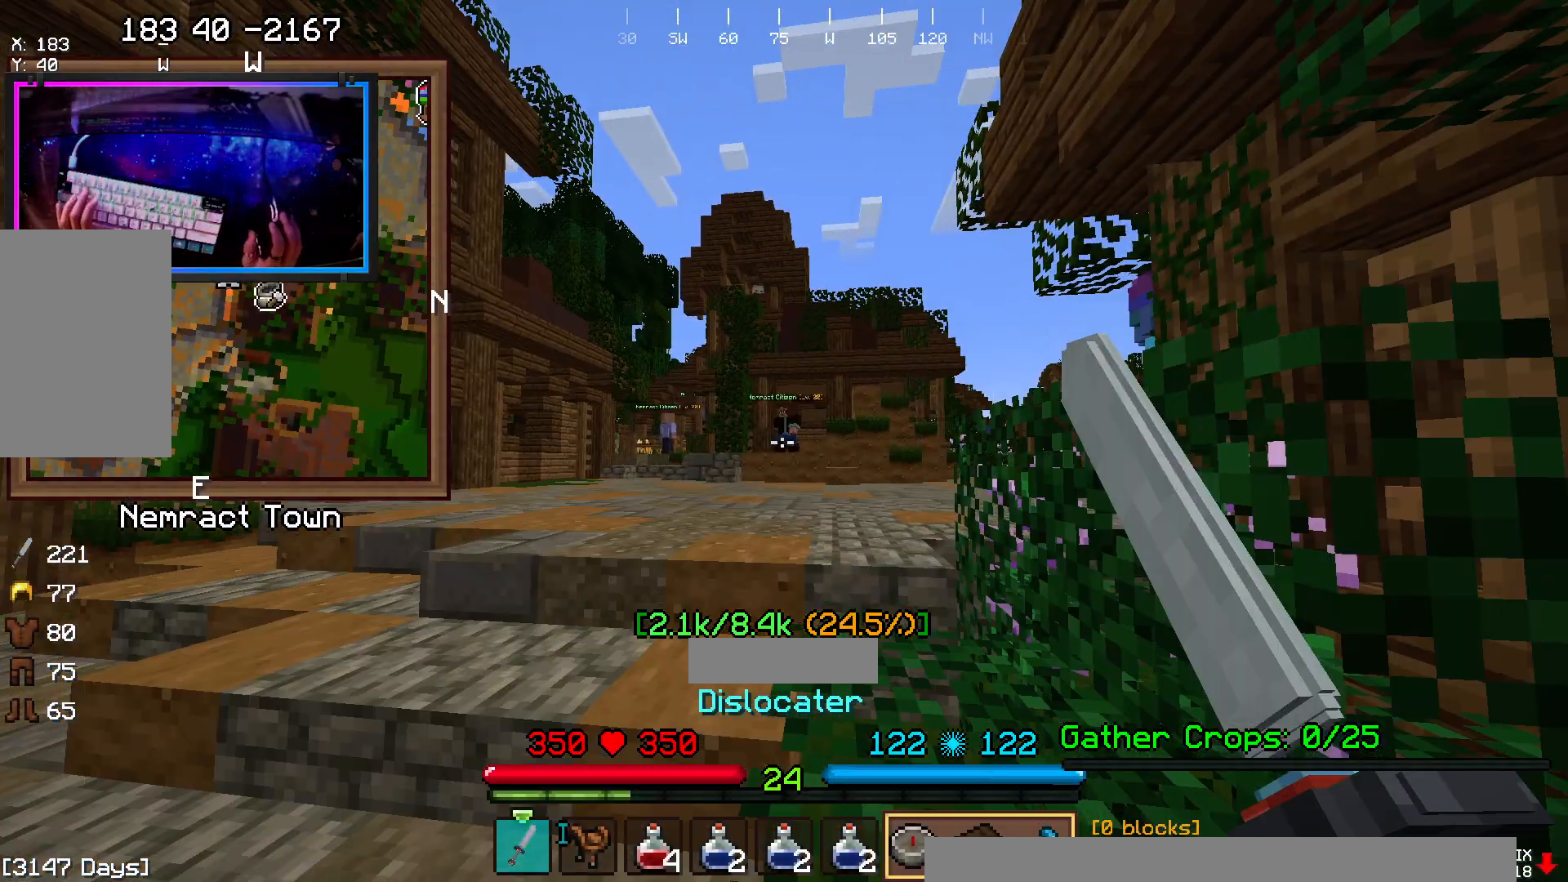
{"keys": ["w"], "mouse": [], "events": [[383, "space", "up"]]}
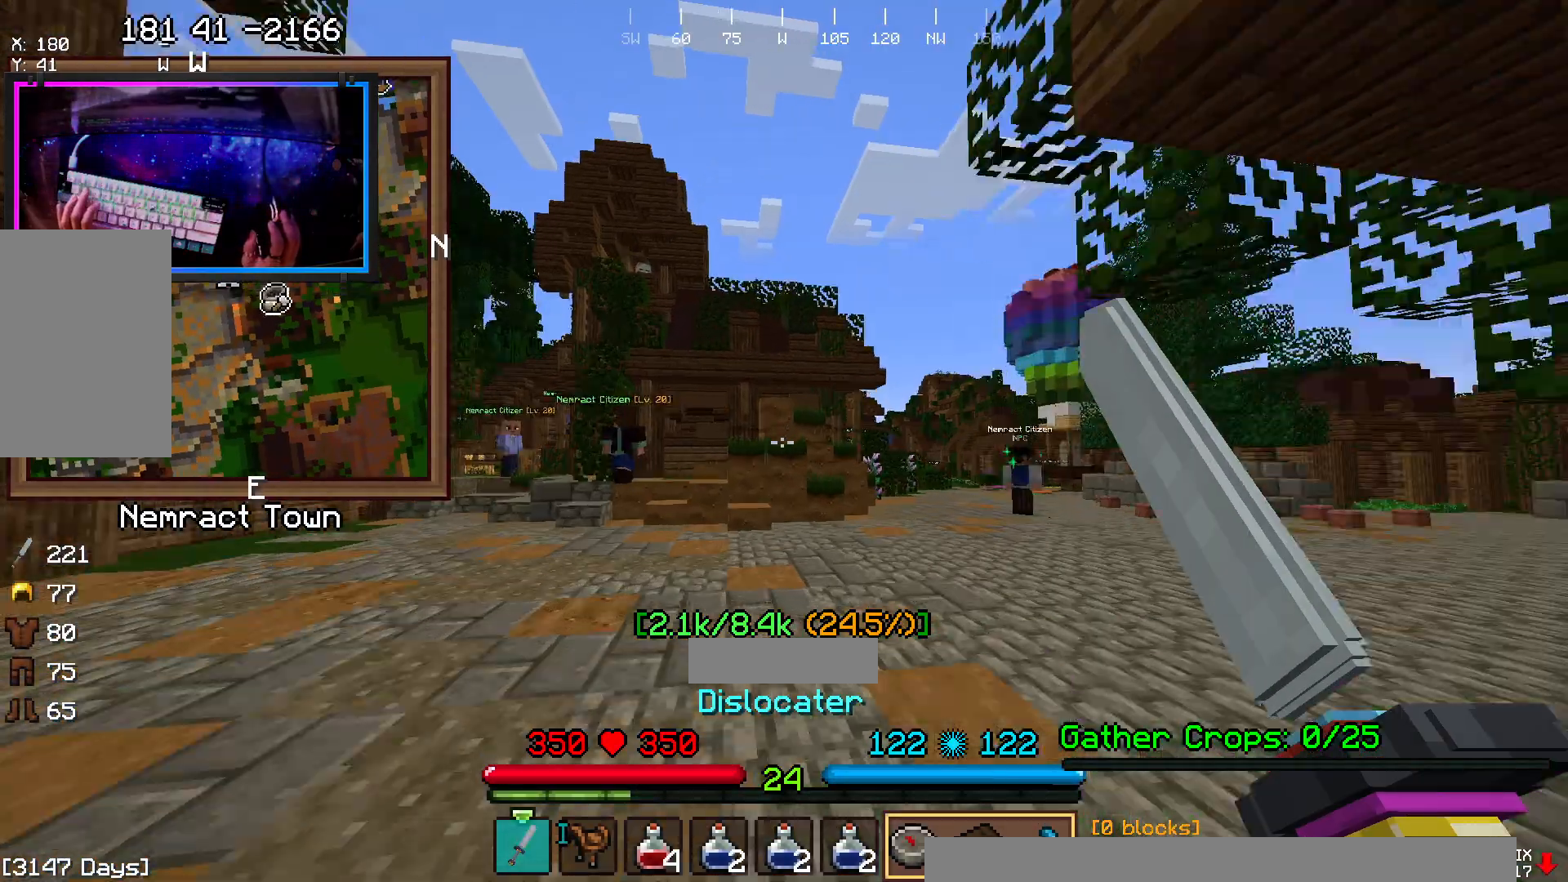
{"keys": ["d", "space", "w"], "mouse": [], "events": [[283, "d", "down"], [283, "space", "down"]]}
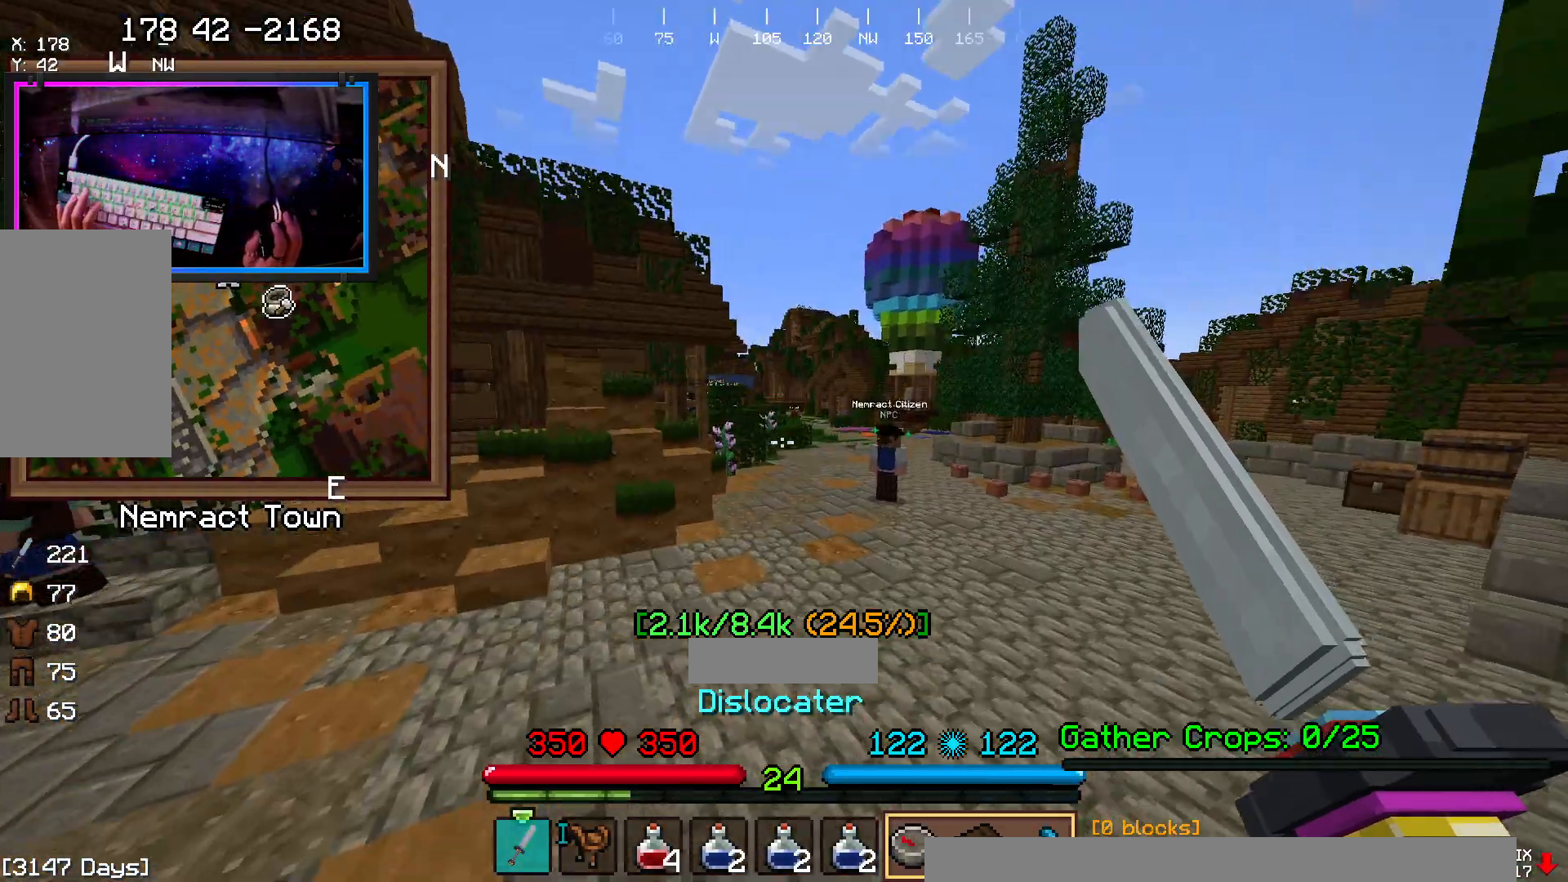
{"keys": ["space", "w"], "mouse": [], "events": [[83, "space", "up"], [217, "d", "up"], [333, "space", "down"]]}
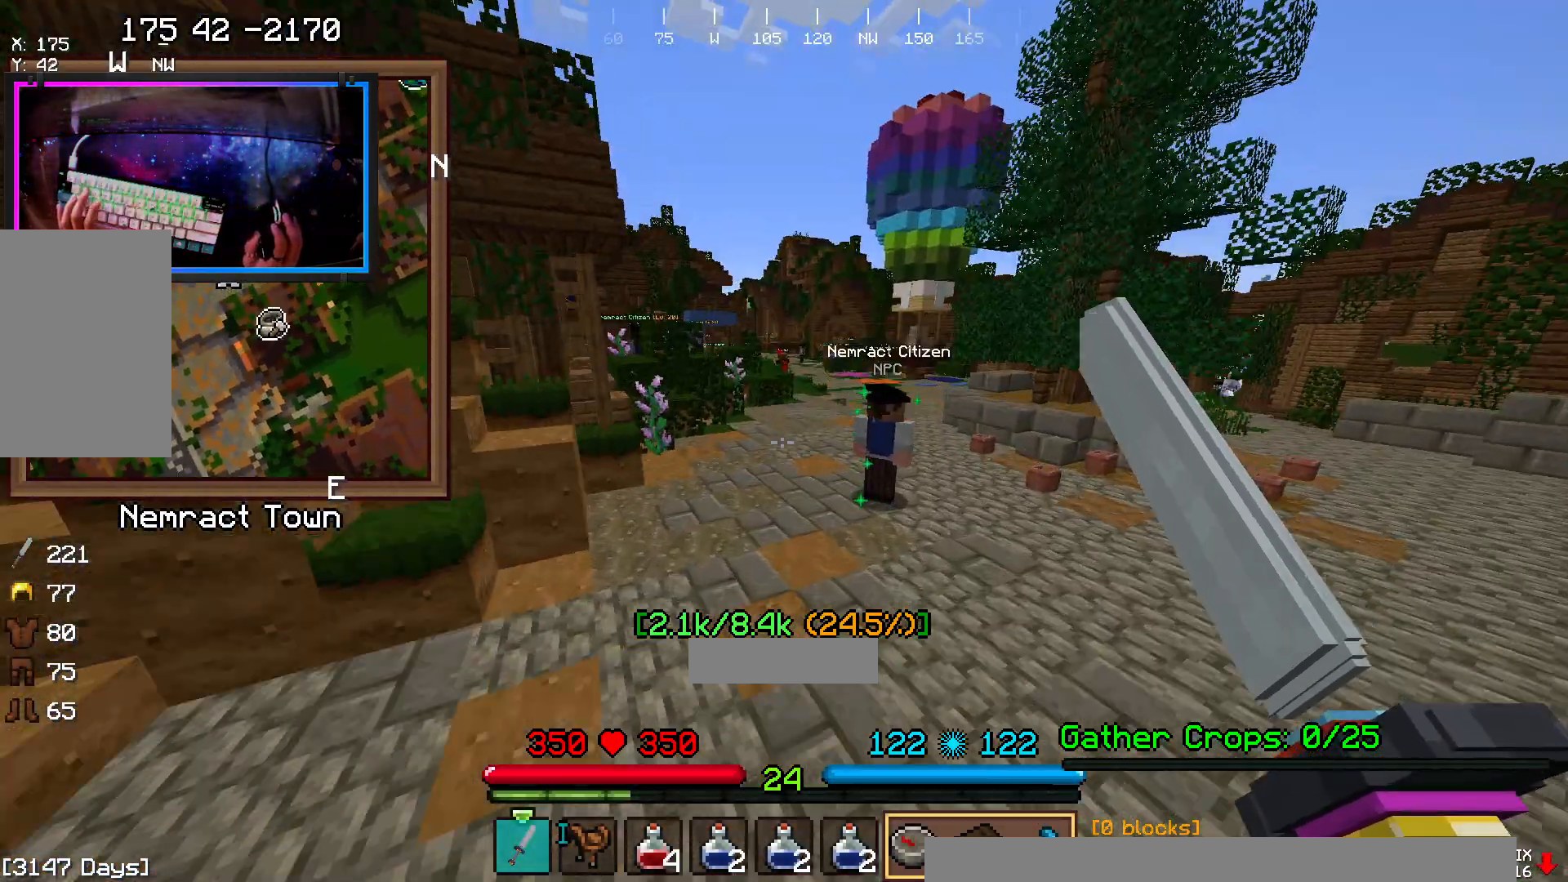
{"keys": ["space", "w"], "mouse": [], "events": [[133, "space", "up"], [383, "space", "down"]]}
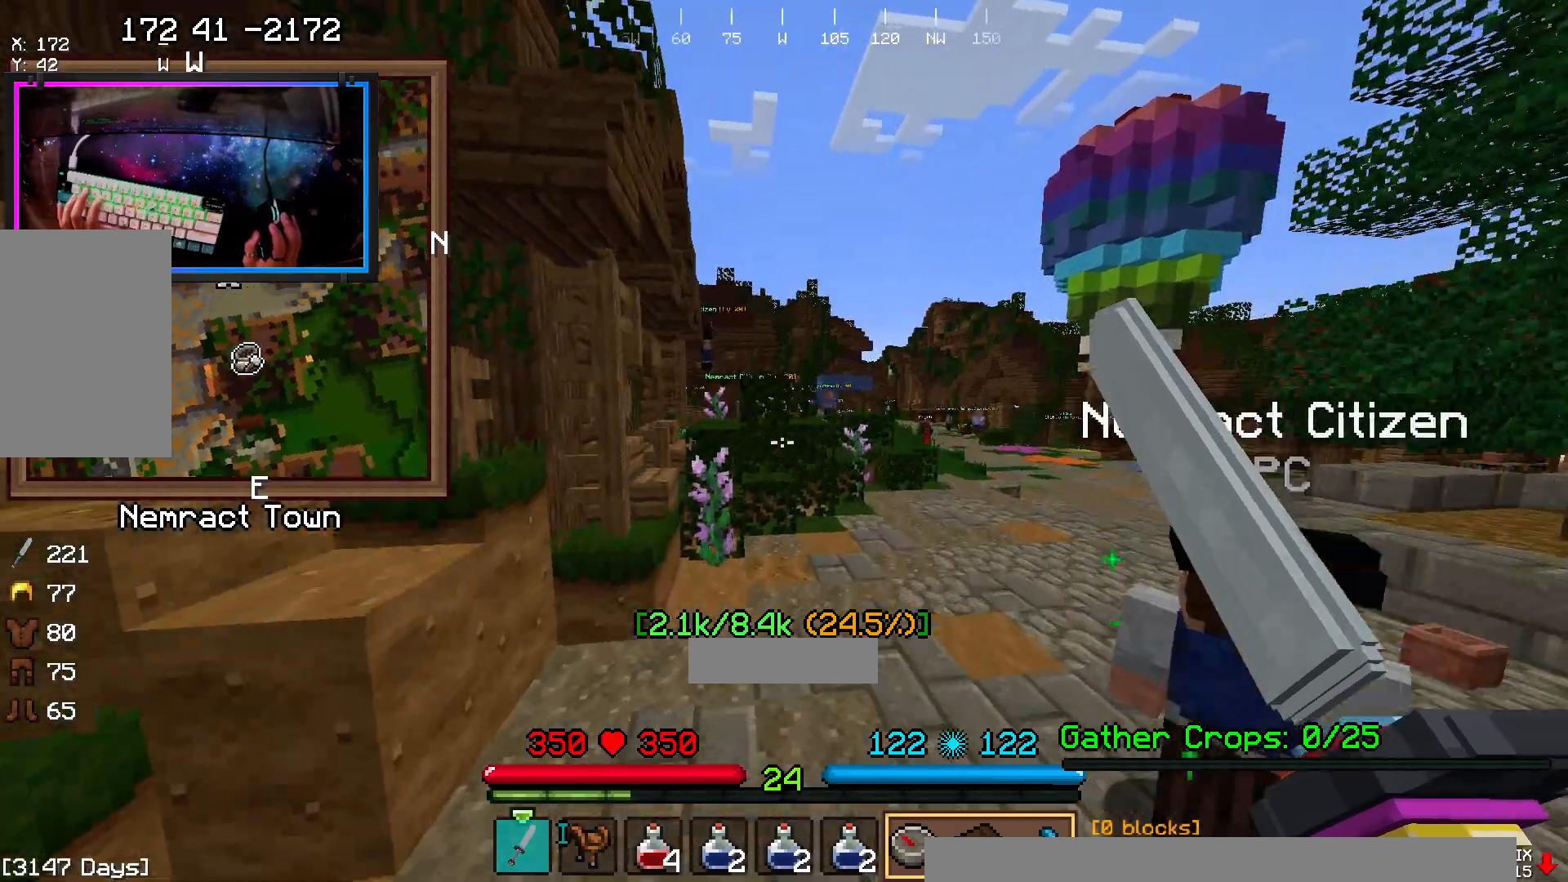
{"keys": ["d", "space", "w"], "mouse": [], "events": [[83, "space", "up"], [150, "d", "down"], [433, "space", "down"]]}
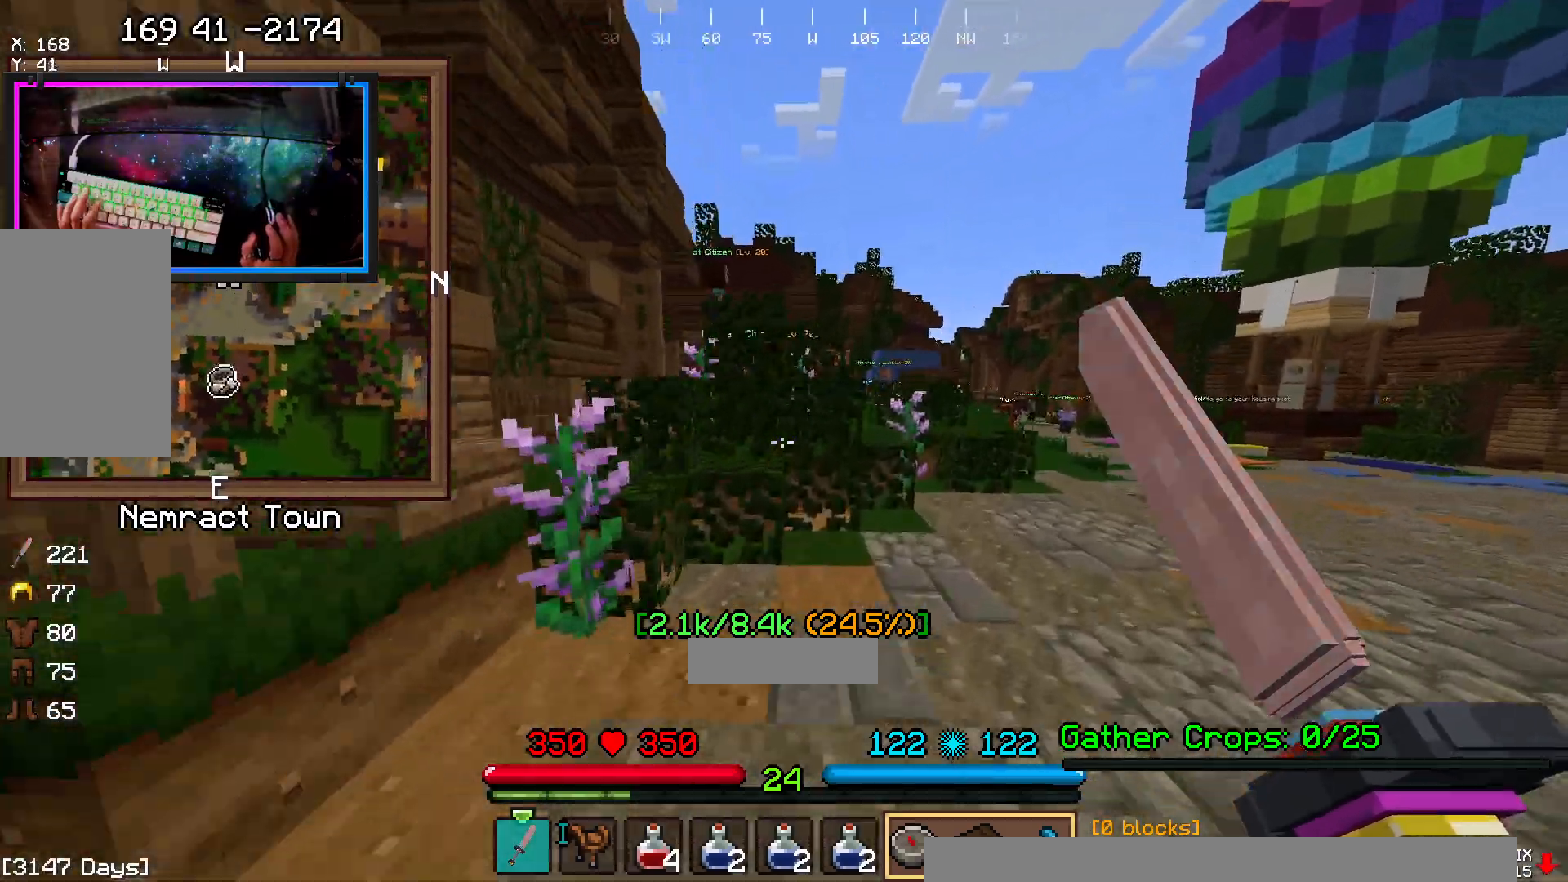
{"keys": ["d", "space", "w"], "mouse": [], "events": [[250, "space", "up"], [450, "space", "down"]]}
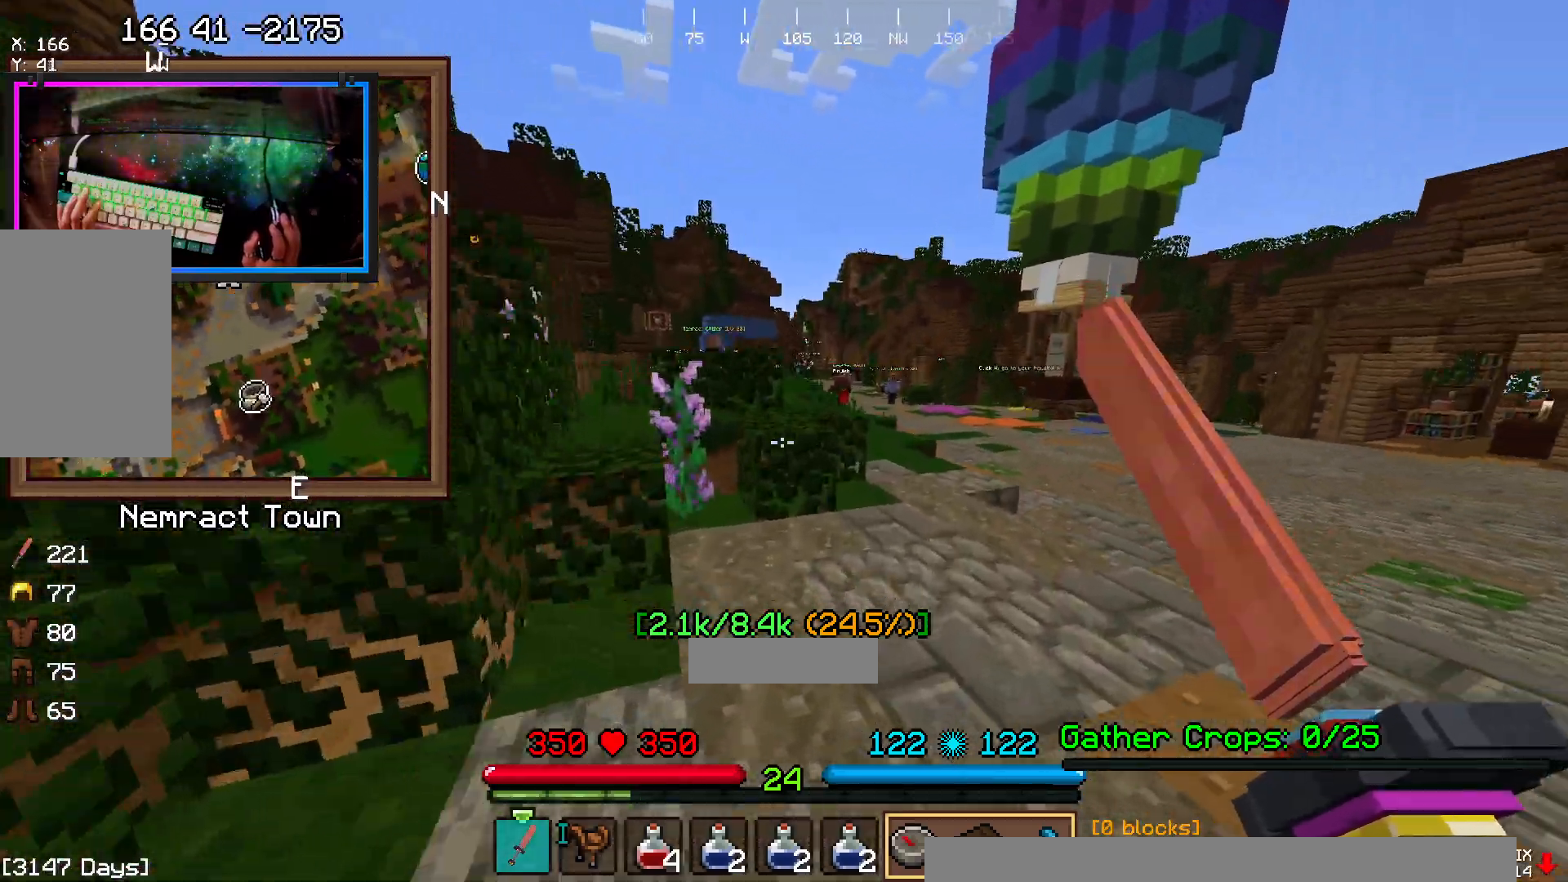
{"keys": ["d", "w"], "mouse": [], "events": [[183, "space", "up"], [250, "d", "up"], [300, "d", "down"]]}
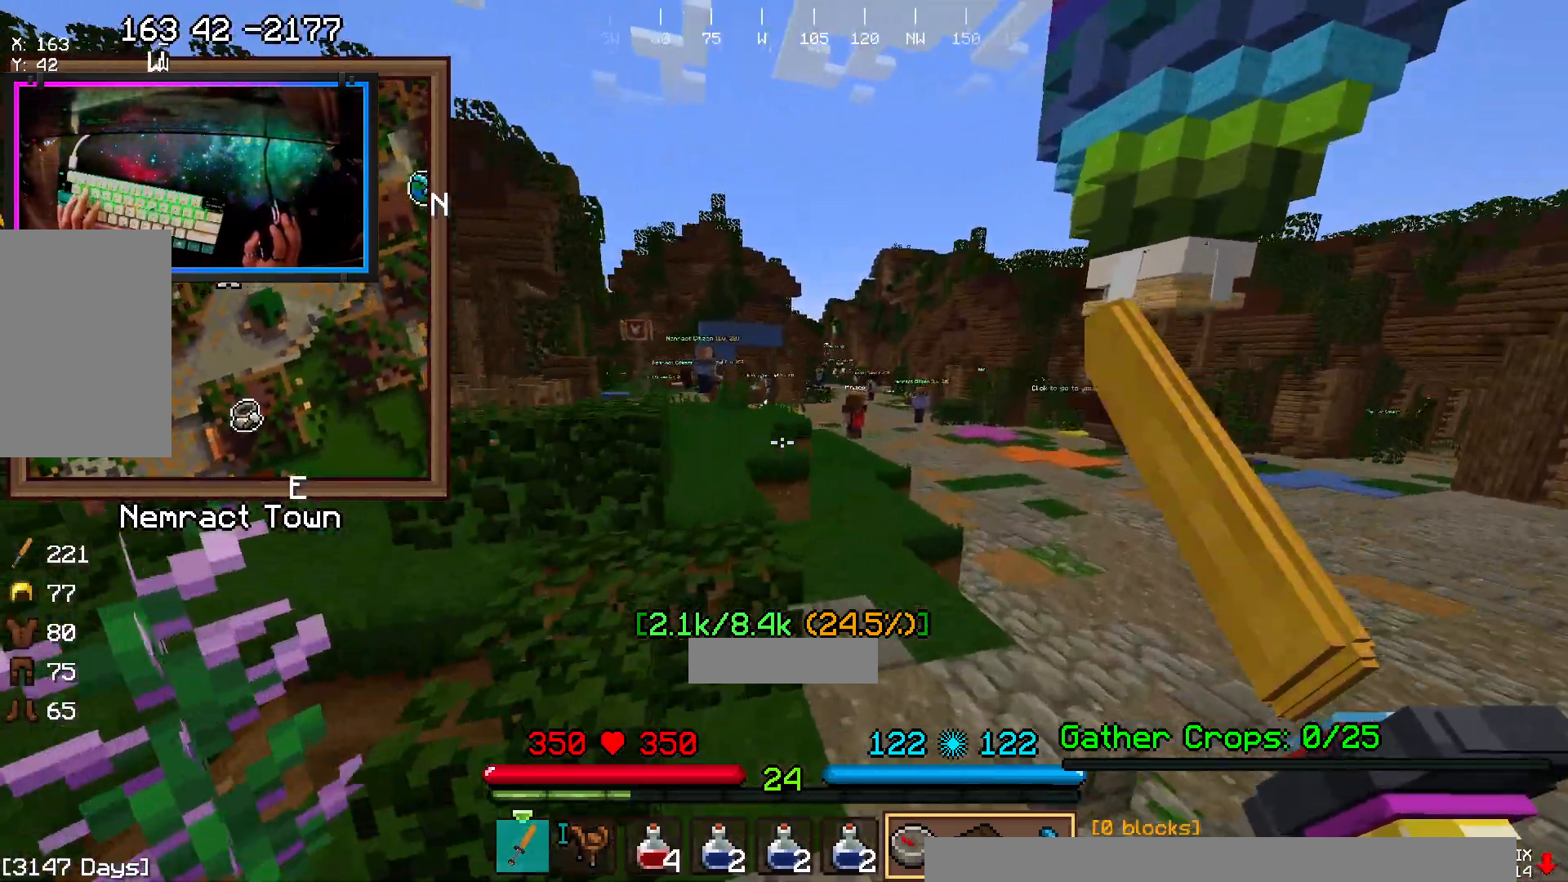
{"keys": ["d", "w"], "mouse": [], "events": [[150, "space", "down"], [333, "space", "up"]]}
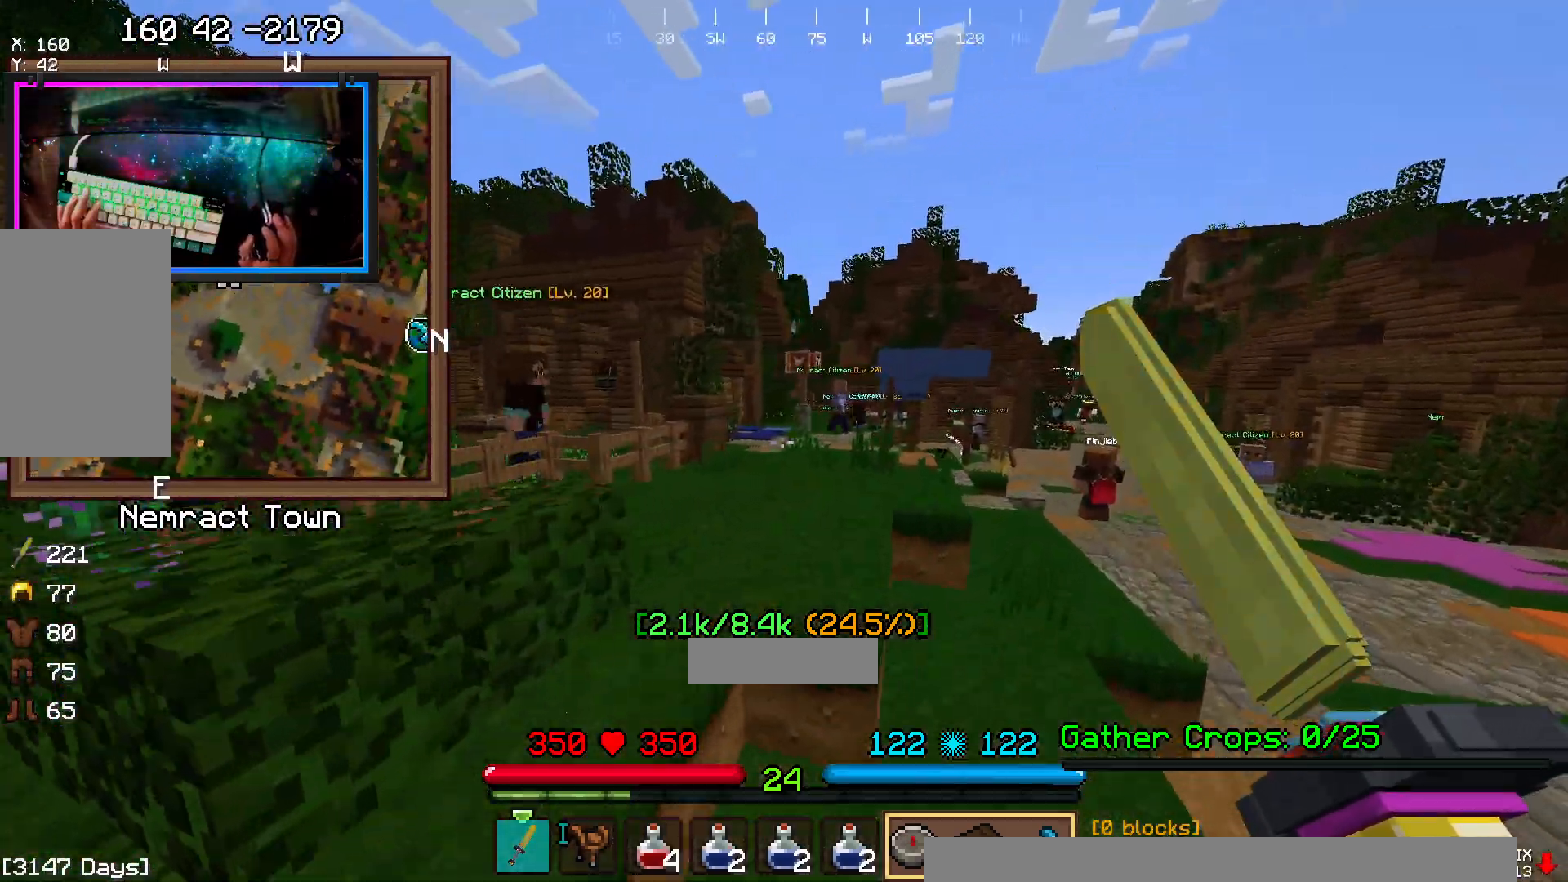
{"keys": ["w"], "mouse": [], "events": [[233, "space", "down"], [283, "d", "up"], [467, "space", "up"]]}
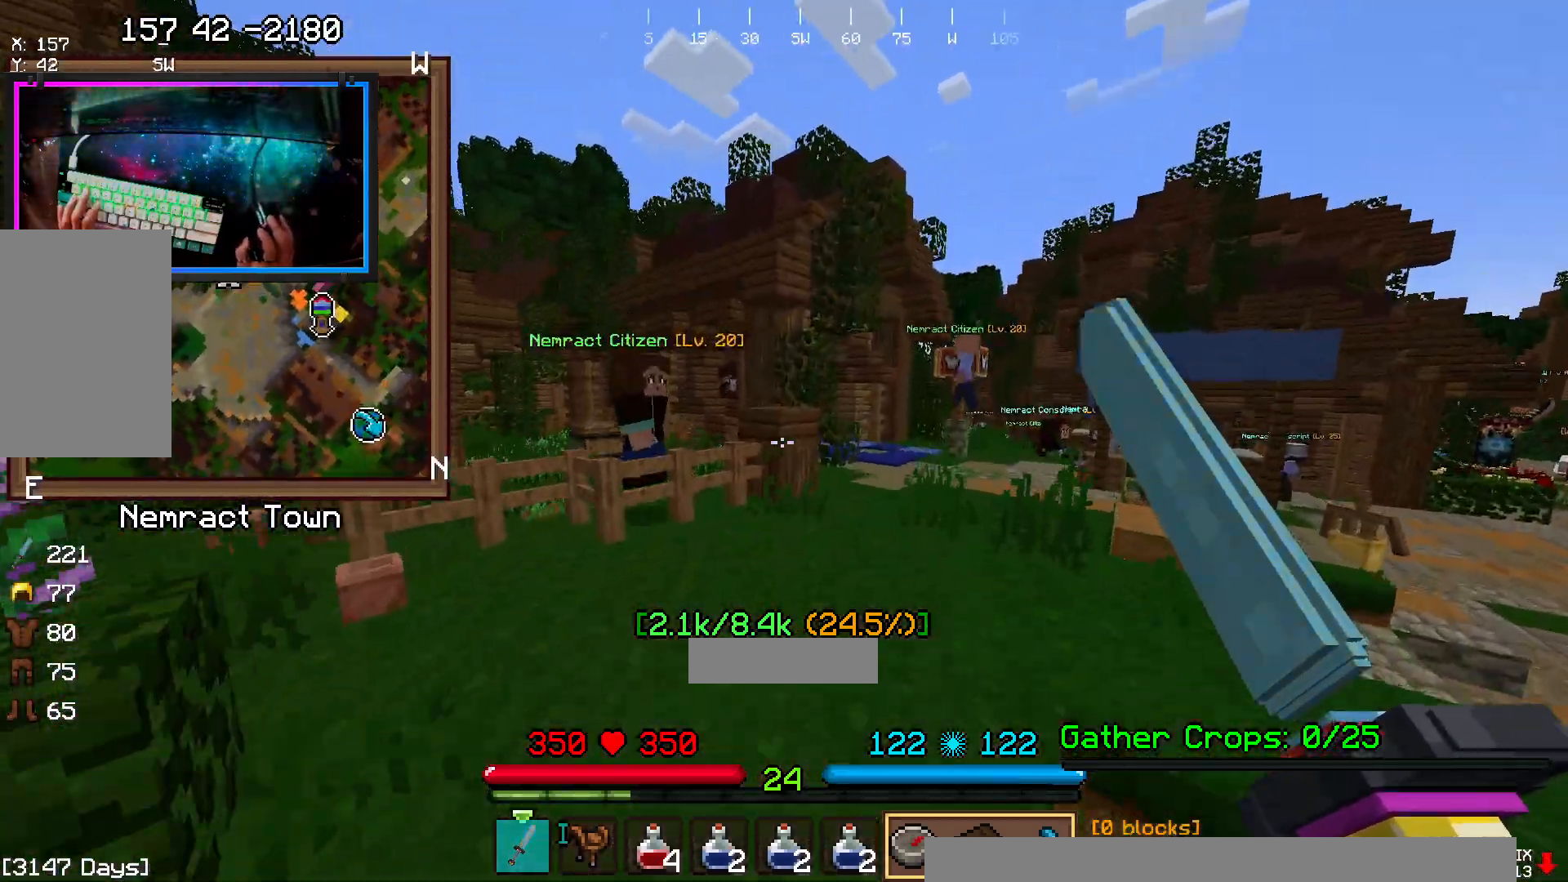
{"keys": ["d", "space", "w"], "mouse": []}
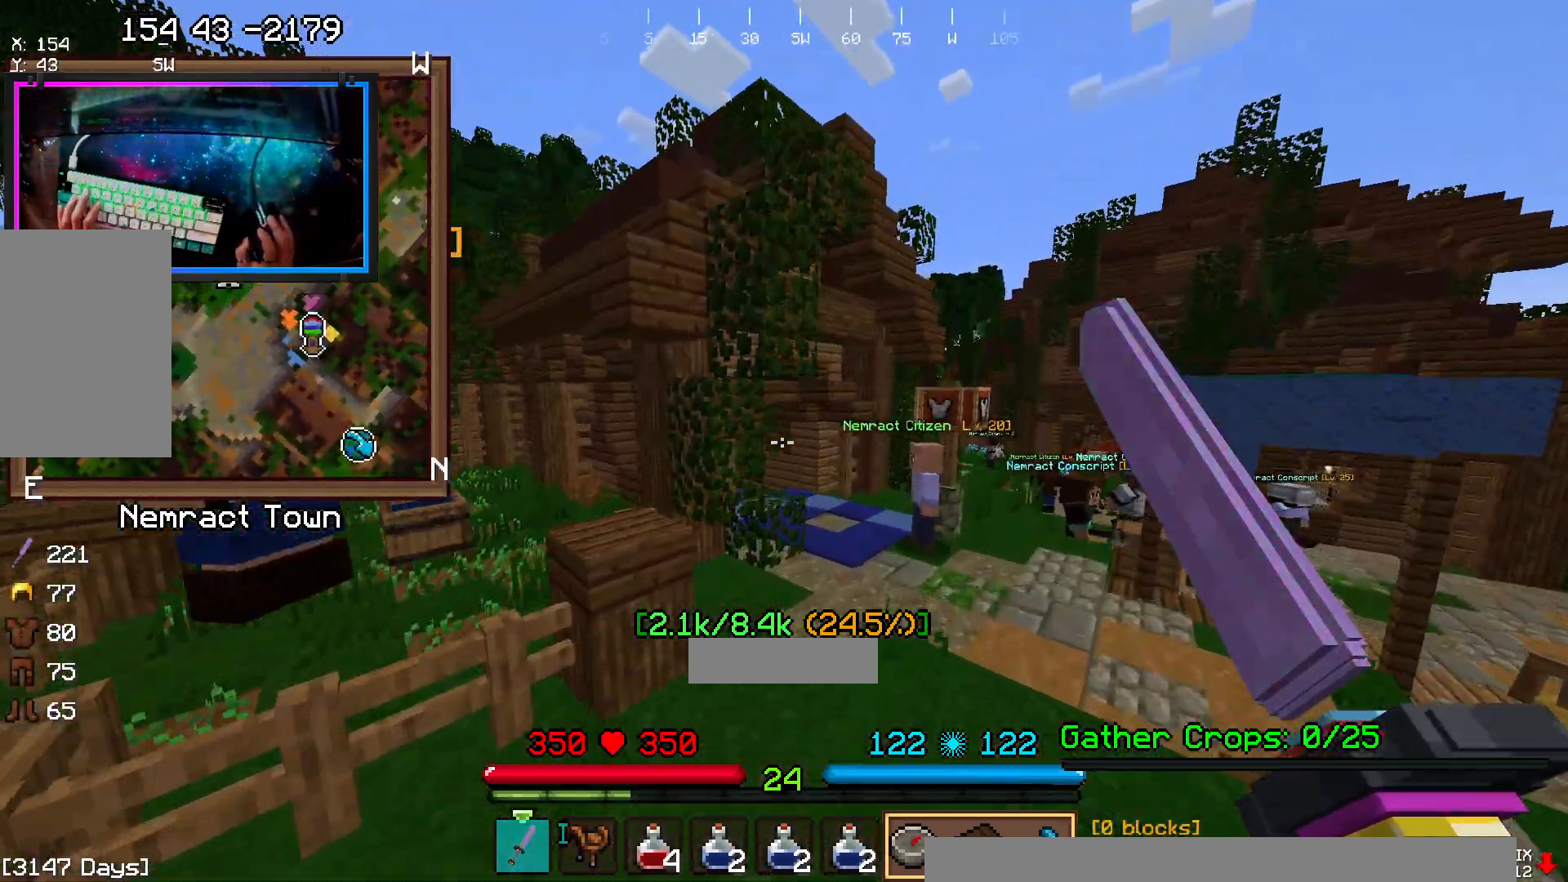
{"keys": ["space", "w"], "mouse": [], "events": [[17, "space", "up"], [83, "d", "up"], [300, "space", "down"]]}
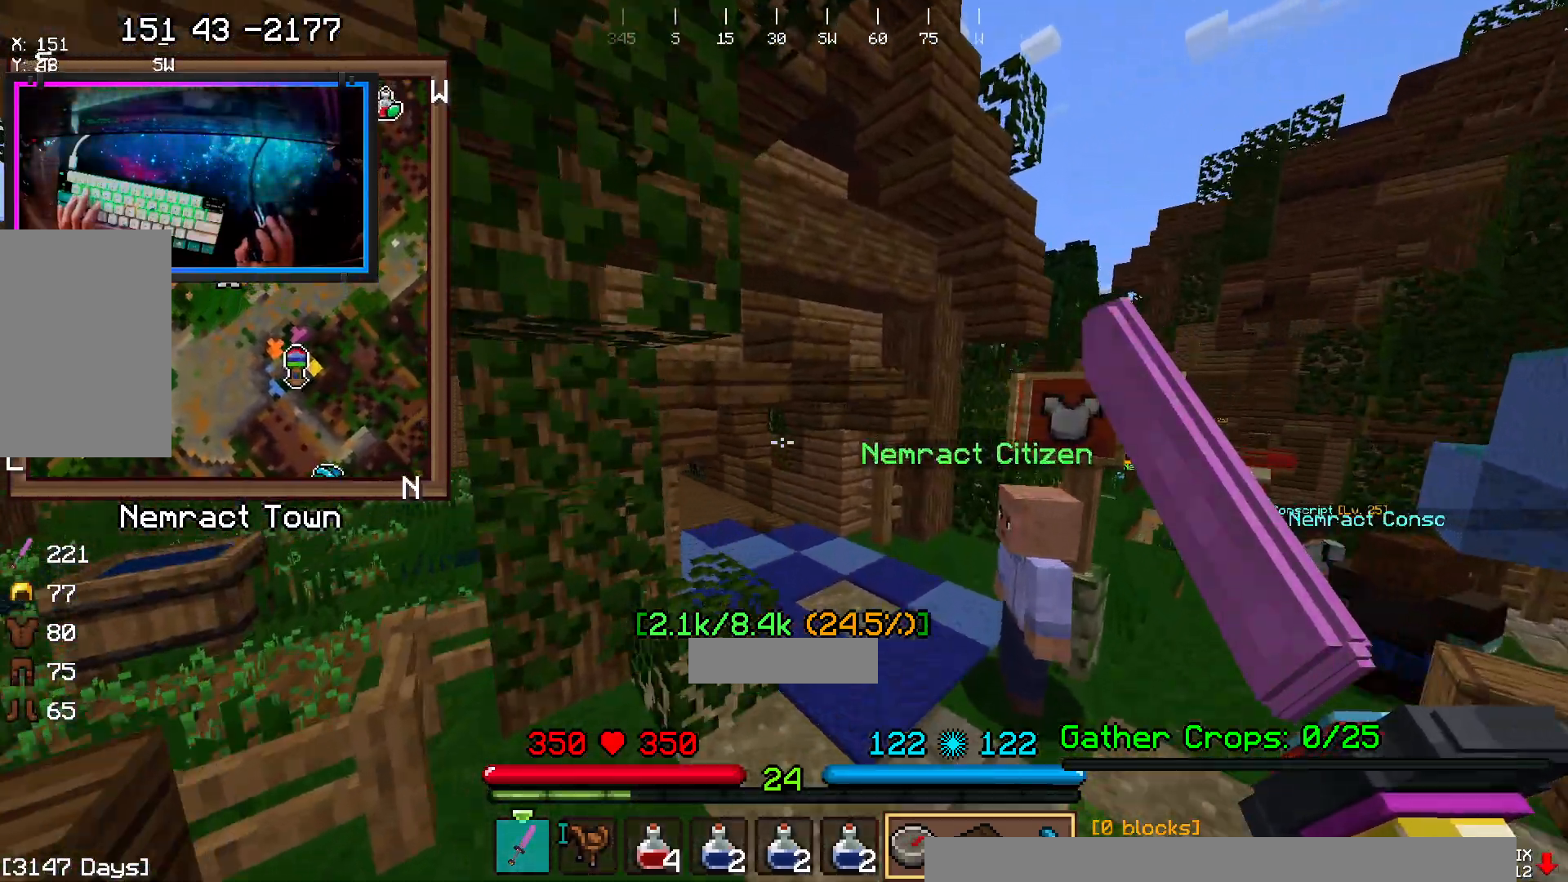
{"keys": ["d", "w"], "mouse": [], "events": [[33, "d", "down"], [33, "space", "up"]]}
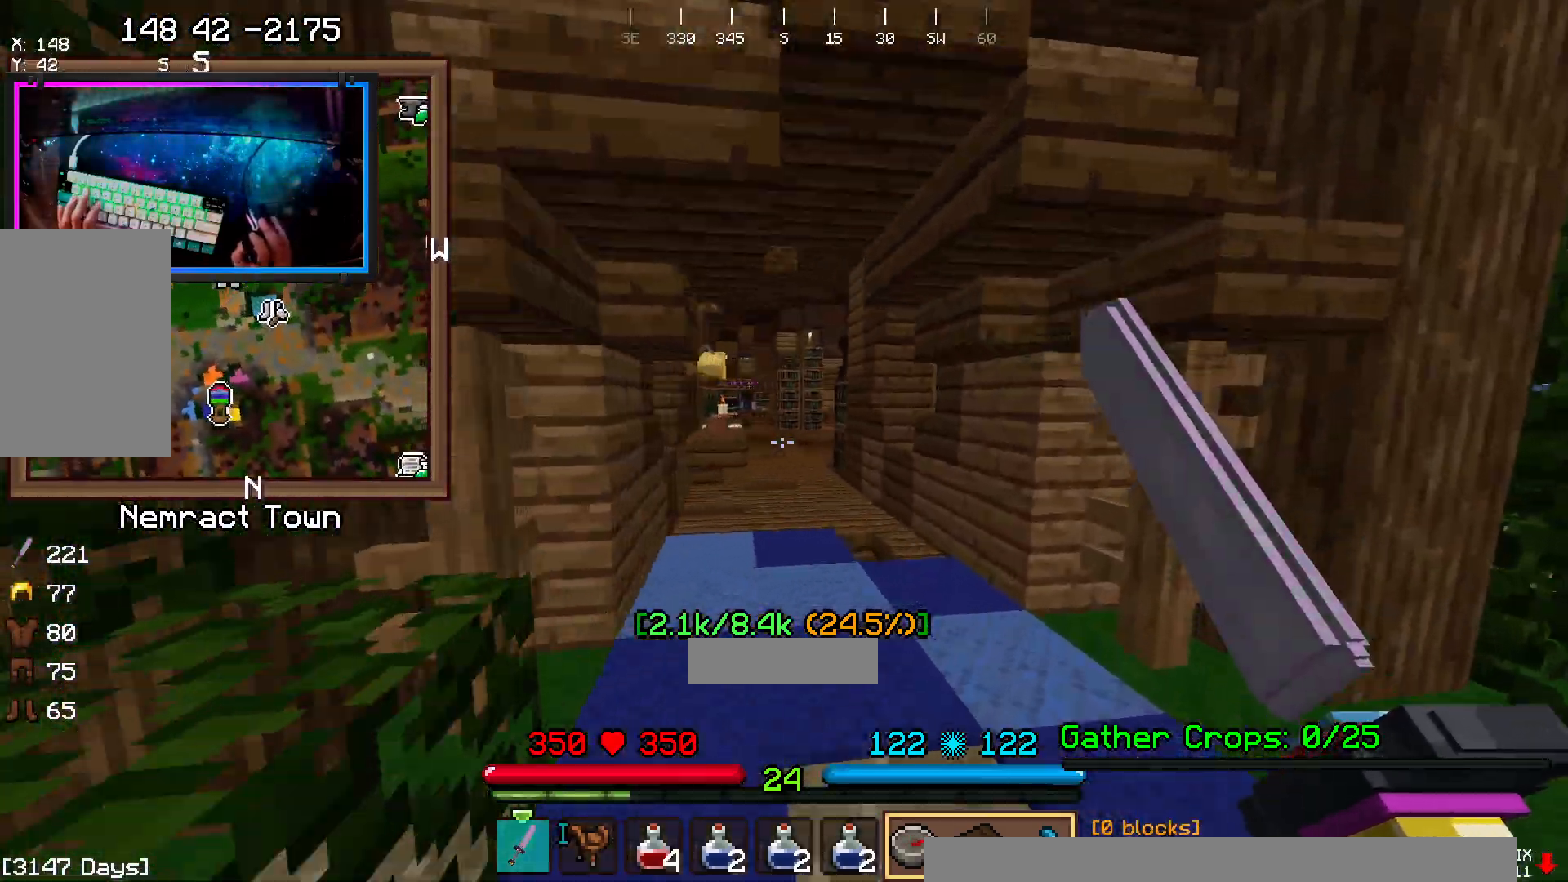
{"keys": ["w"], "mouse": [], "events": [[33, "d", "up"], [133, "w", "up"], [400, "w", "down"]]}
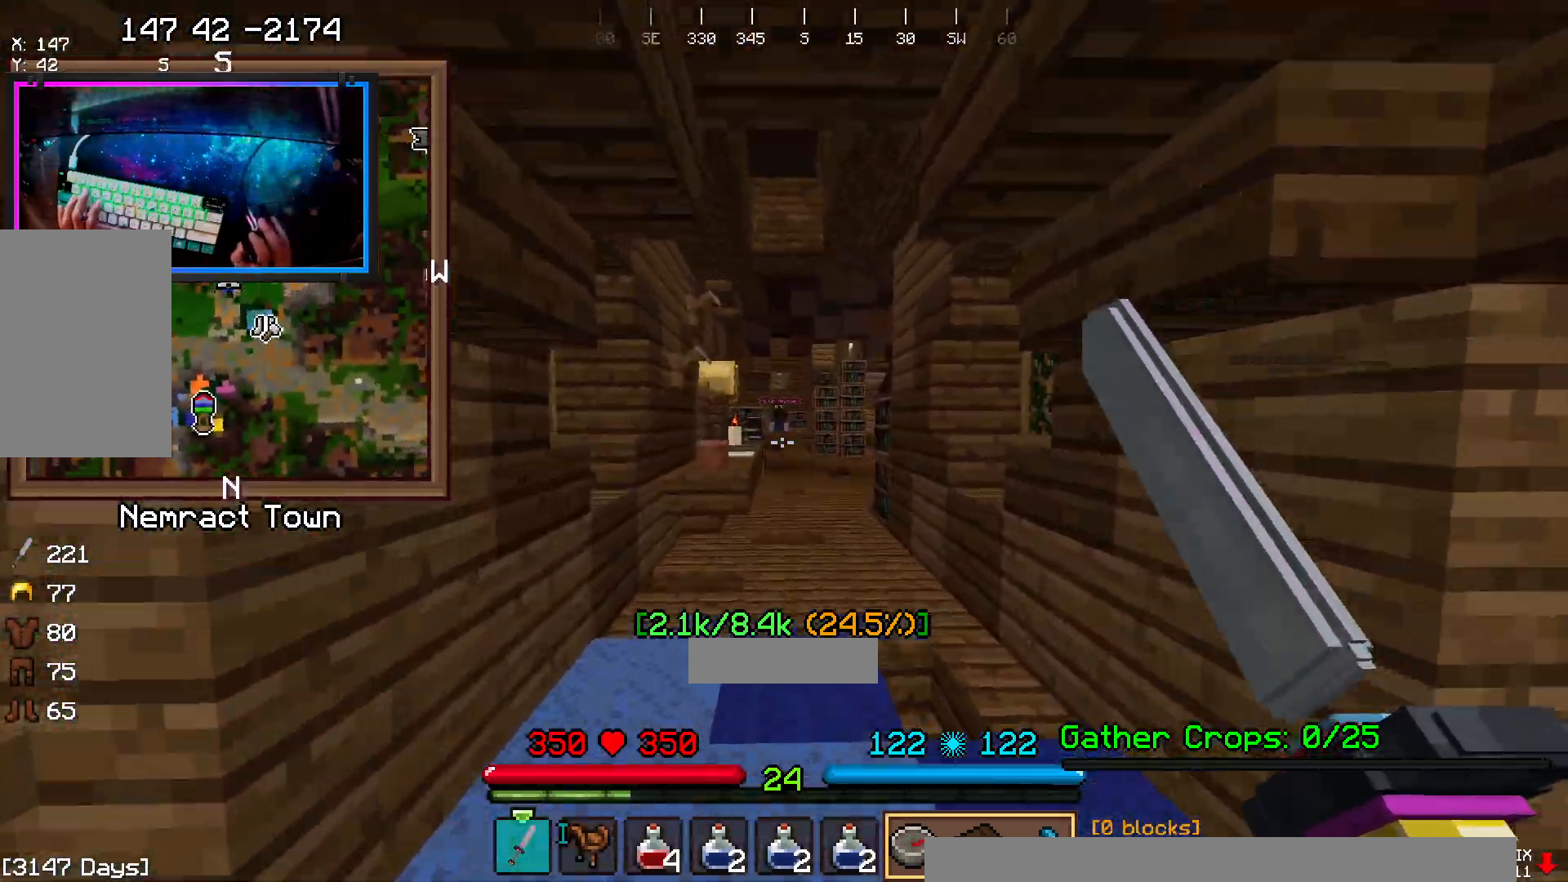
{"keys": ["space", "w"], "mouse": ["right"], "events": [[300, "mouse_right", "down"], [350, "space", "down"]]}
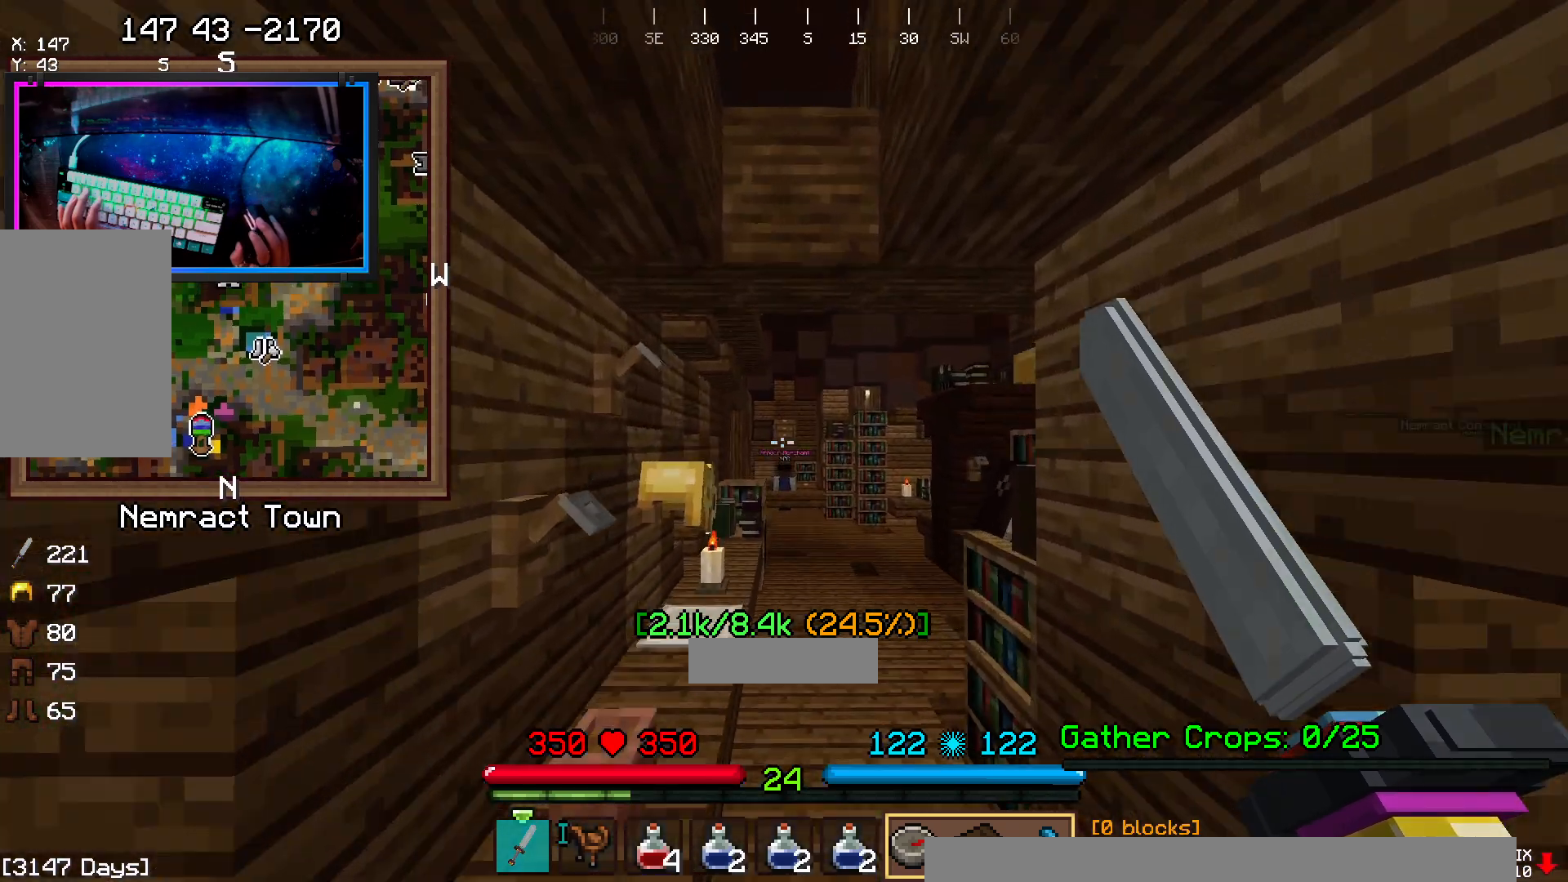
{"keys": ["w"], "mouse": [], "events": [[17, "space", "up"], [250, "mouse_right", "up"]]}
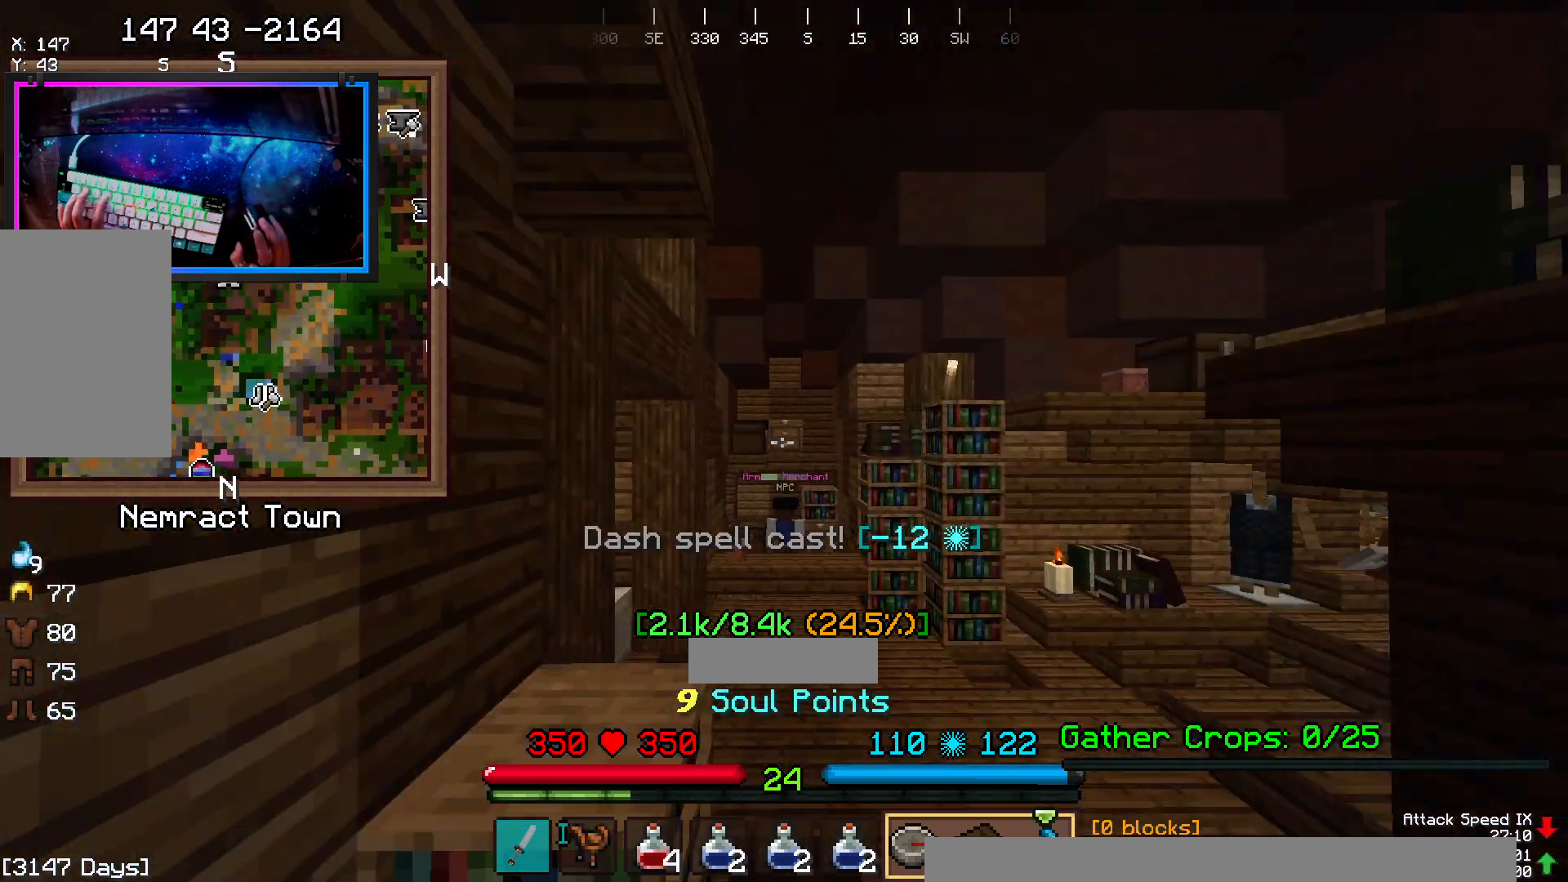
{"keys": ["w"], "mouse": ["right"], "events": [[133, "w", "up"], [250, "w", "down"], [417, "mouse_right", "down"]]}
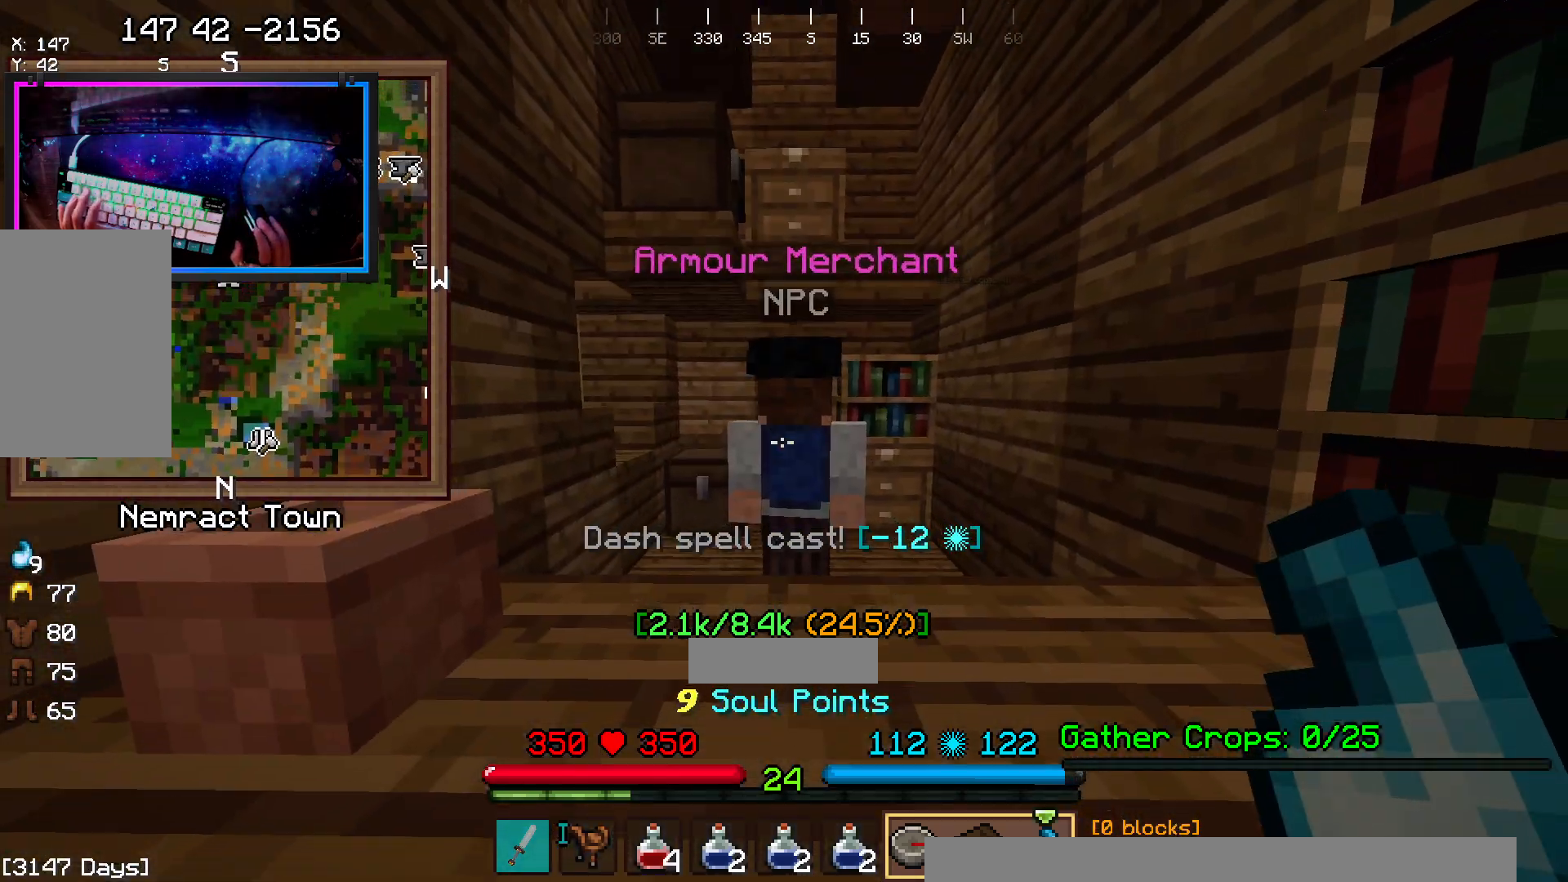
{"keys": [], "mouse": [], "events": [[17, "w", "up"], [217, "mouse_right", "up"]]}